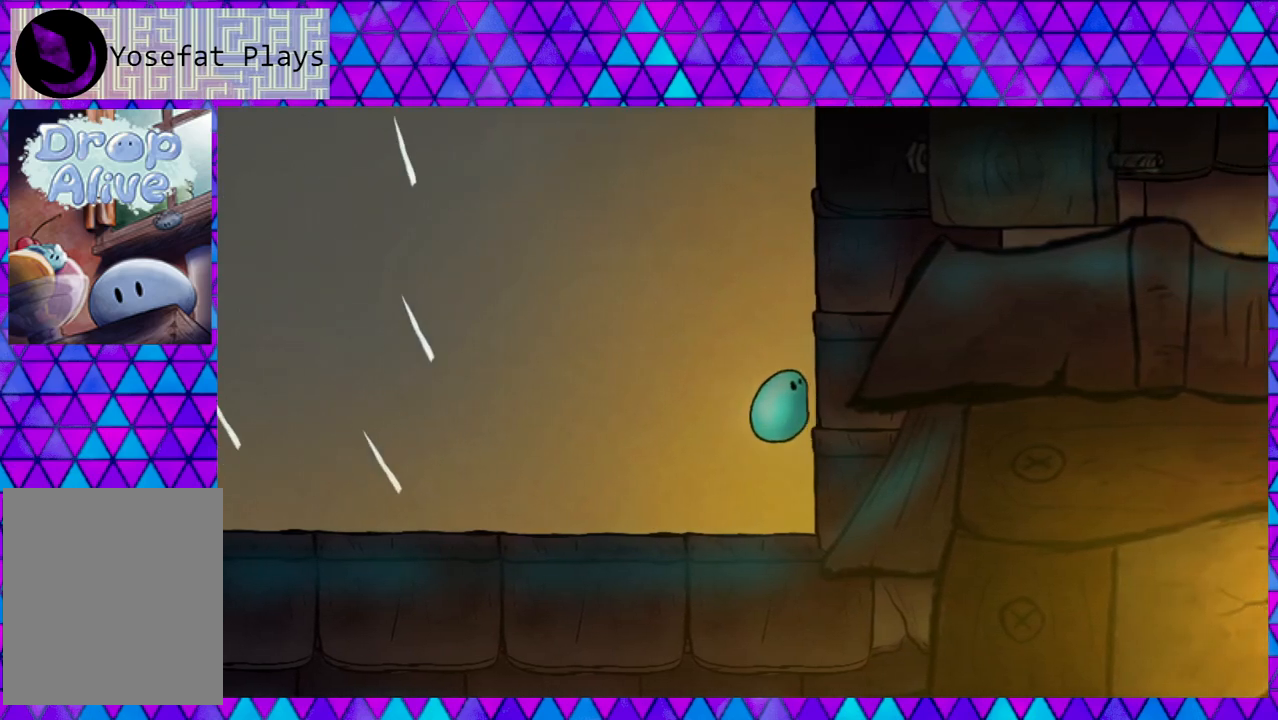
Gameplay with a controller (Nintendo layout); each line is a JSON object with the inputs held at the frame after it. "events" lists button and stick changes between this image and that frame as [ms after this image, input, new state], when the widget could be followed in between. Not read: L3 R3 left_stick.
{"buttons": ["B", "DPAD_RIGHT"], "right_stick": "center", "events": [[250, "B", "up"], [350, "B", "down"]]}
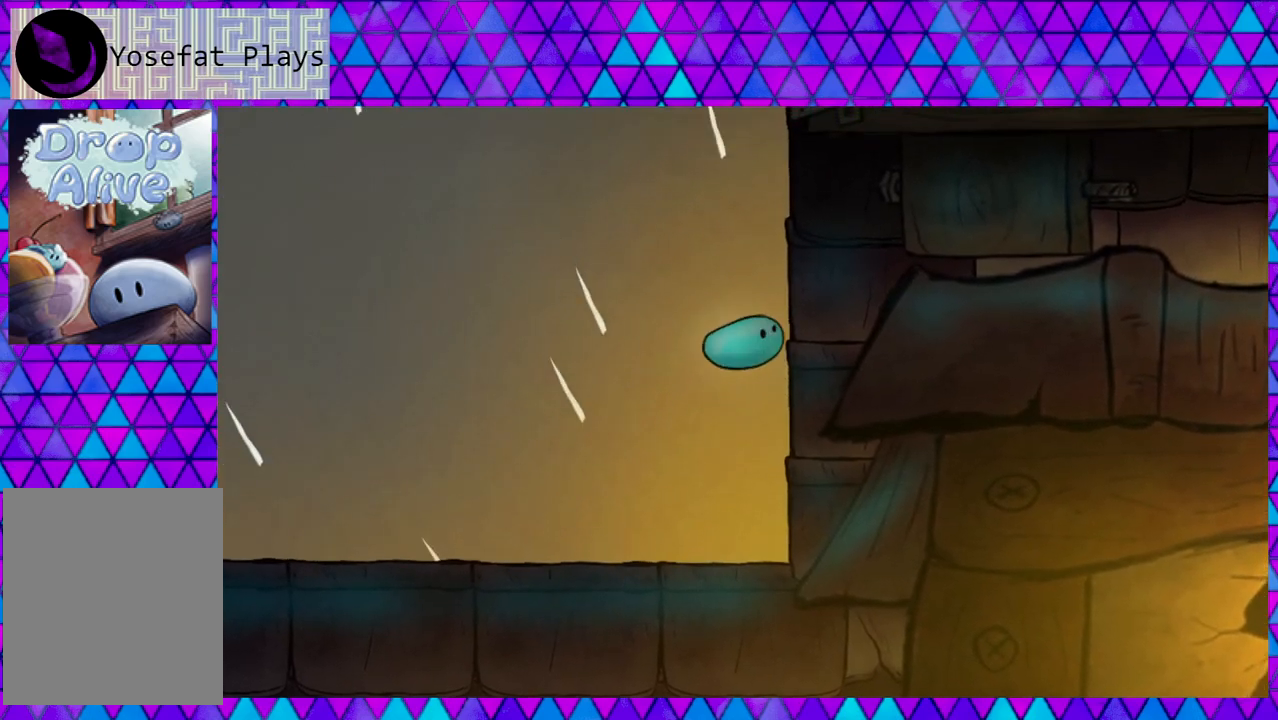
{"buttons": ["B", "DPAD_RIGHT"], "right_stick": "center", "events": [[117, "B", "up"], [267, "B", "down"]]}
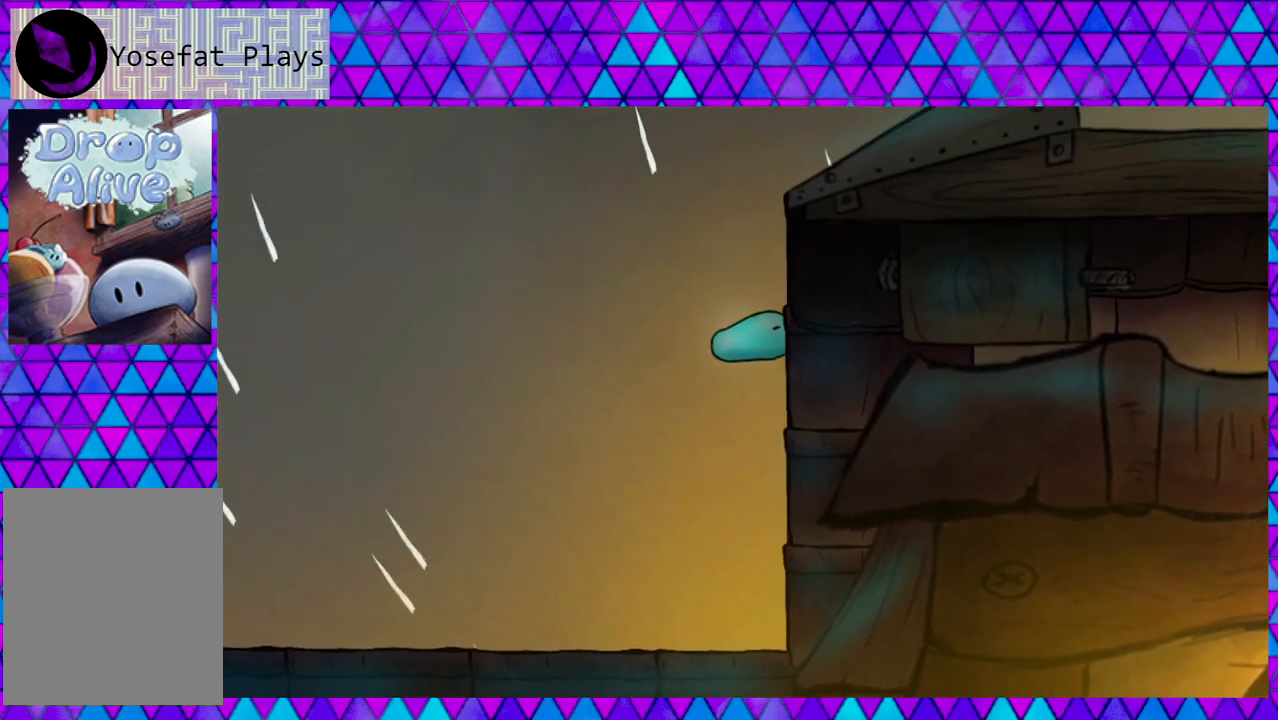
{"buttons": ["DPAD_RIGHT"], "right_stick": "center", "events": [[67, "B", "up"], [183, "B", "down"], [467, "B", "up"]]}
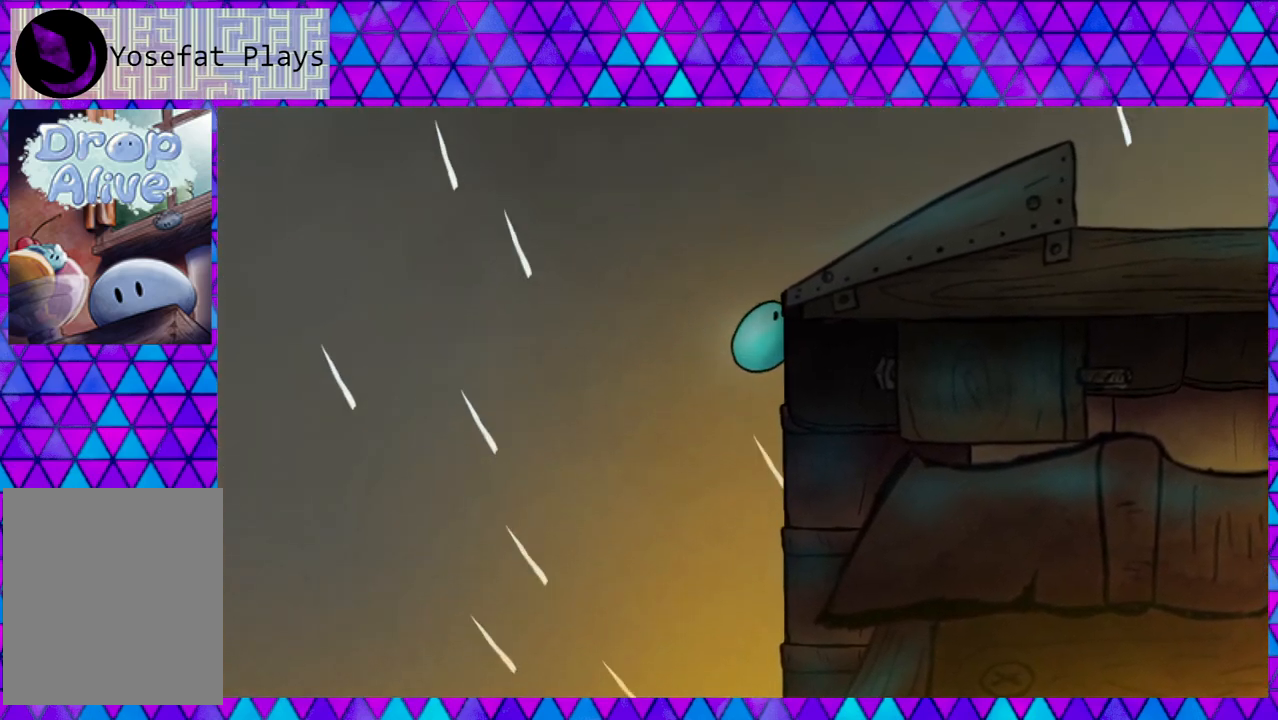
{"buttons": ["DPAD_RIGHT"], "right_stick": "center", "events": [[100, "B", "down"], [350, "B", "up"]]}
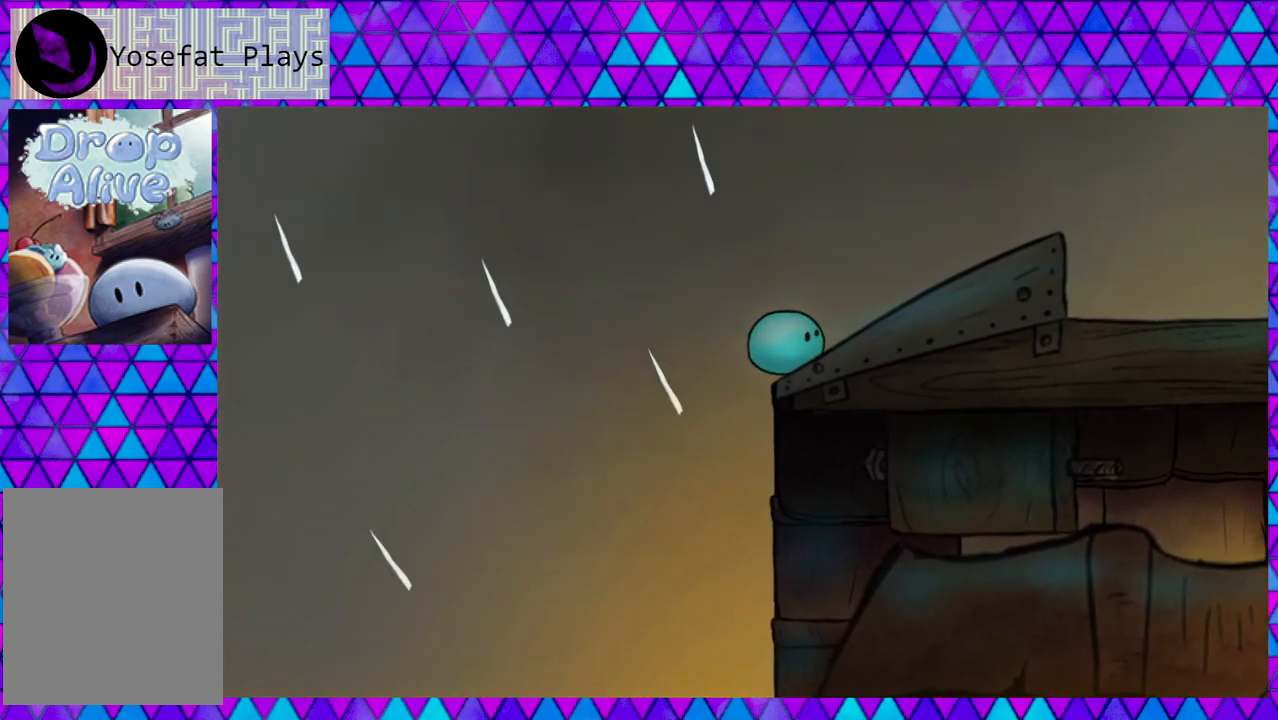
{"buttons": ["DPAD_RIGHT"], "right_stick": "center", "events": []}
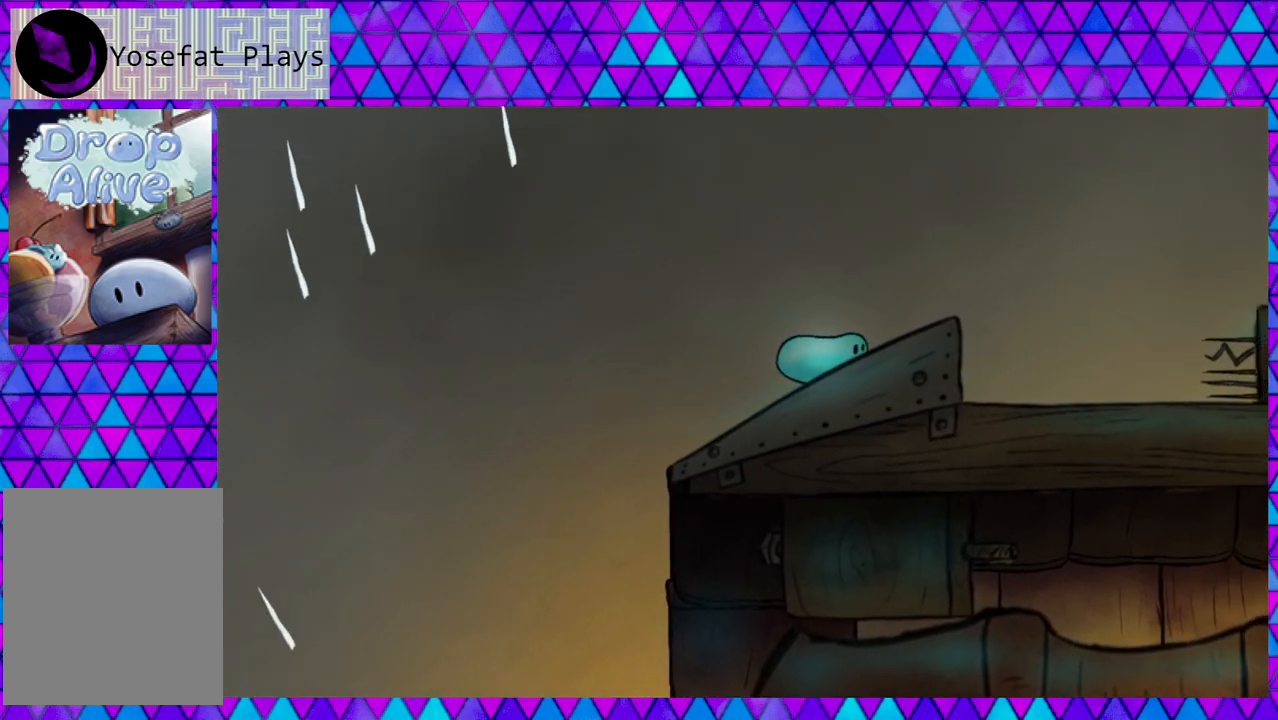
{"buttons": ["B", "DPAD_RIGHT"], "right_stick": "center", "events": [[417, "B", "down"]]}
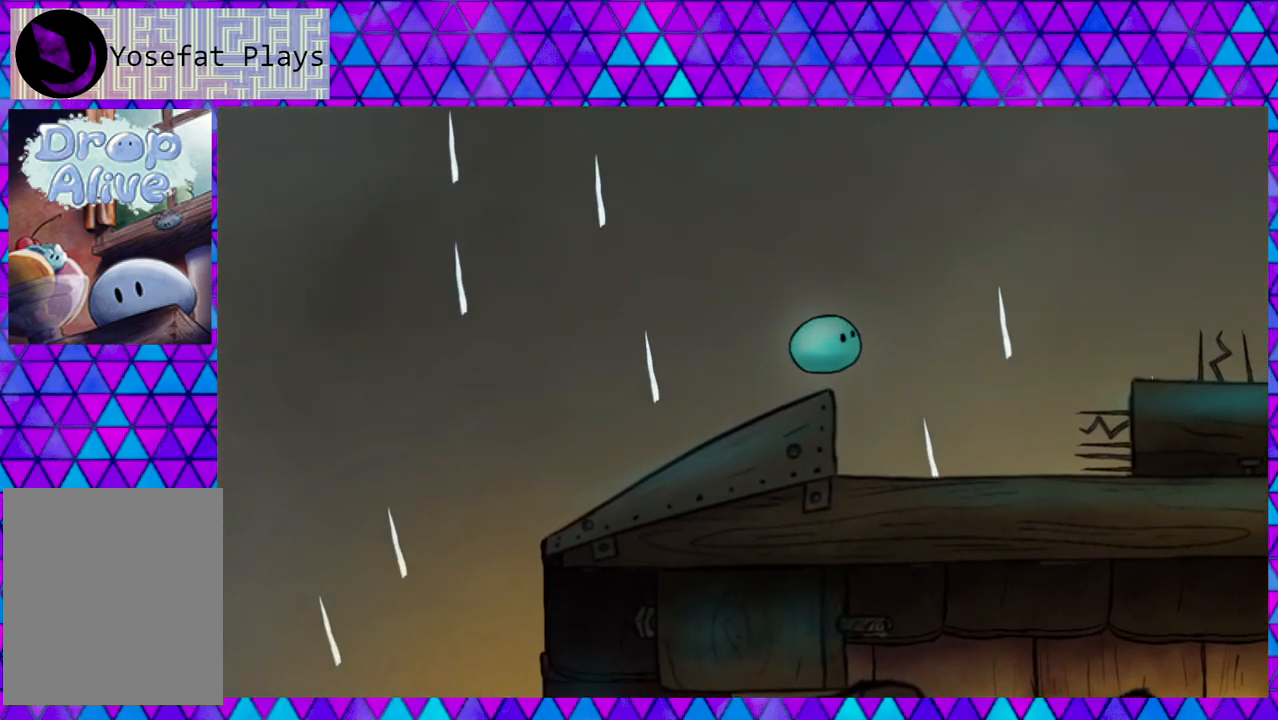
{"buttons": ["B", "DPAD_LEFT"], "right_stick": "center", "events": [[267, "DPAD_RIGHT", "up"], [300, "DPAD_LEFT", "down"]]}
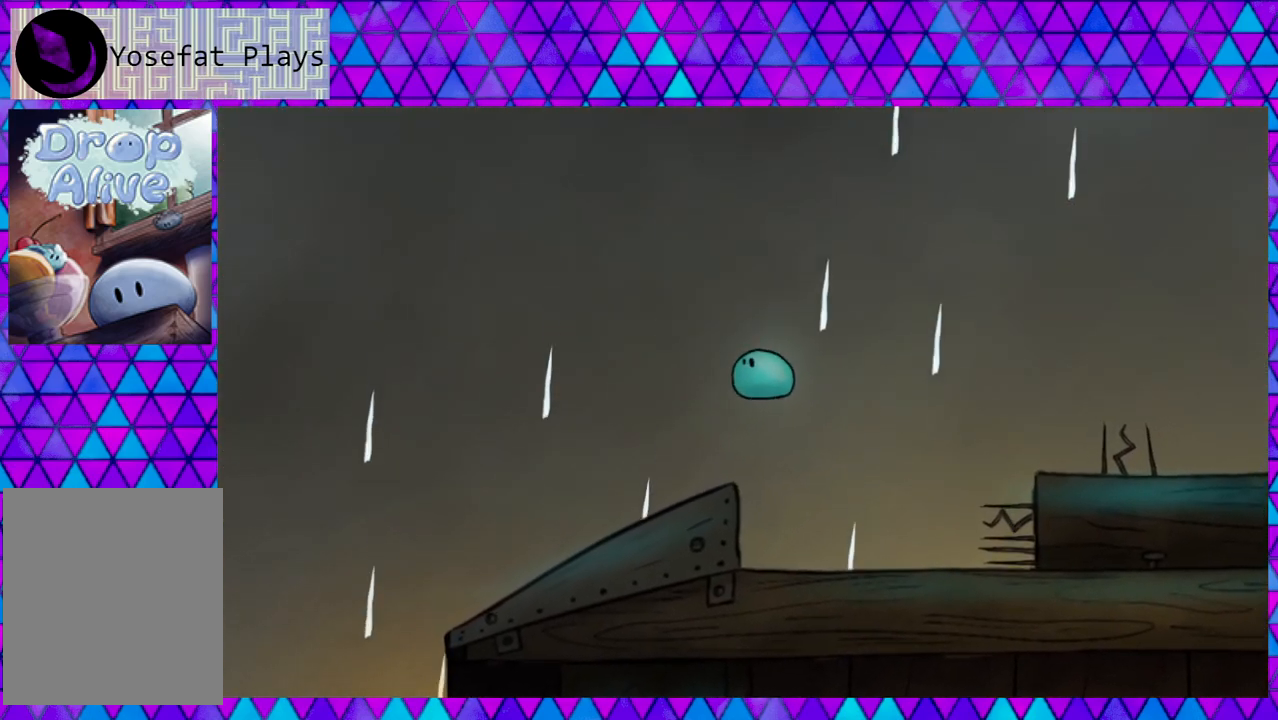
{"buttons": ["DPAD_LEFT"], "right_stick": "center", "events": [[183, "B", "up"]]}
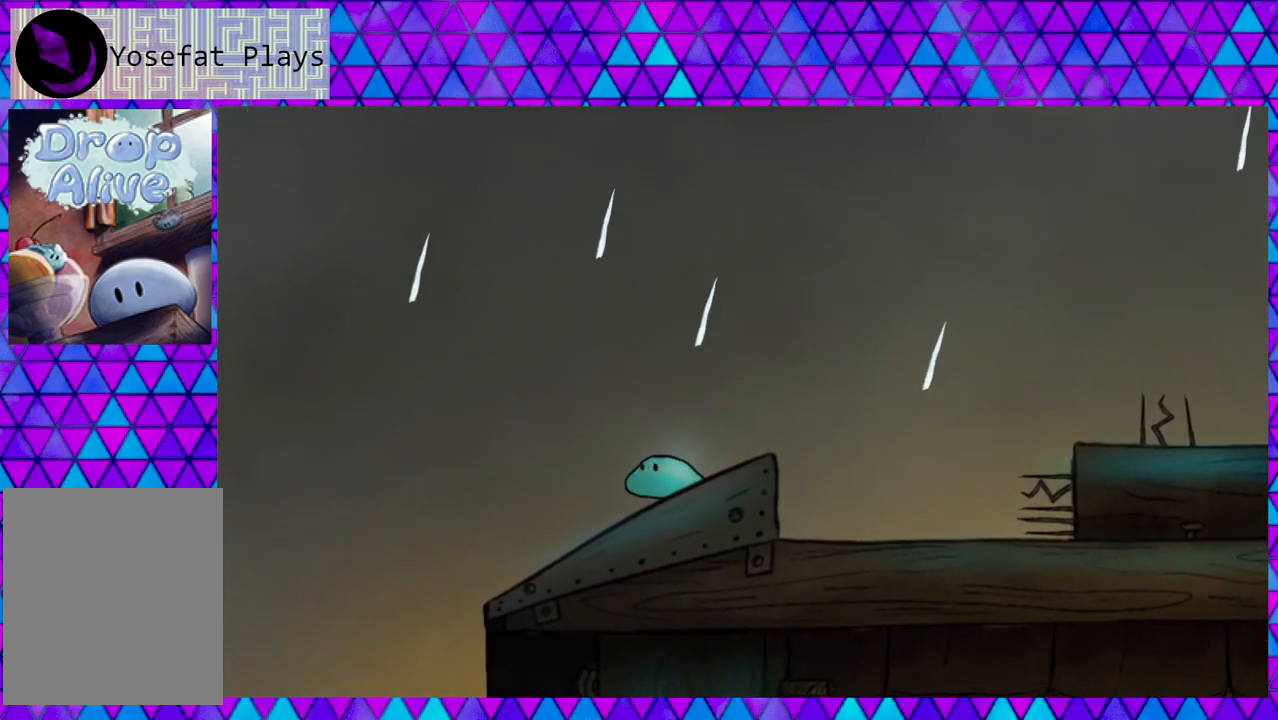
{"buttons": ["DPAD_RIGHT"], "right_stick": "center", "events": [[267, "DPAD_LEFT", "up"], [350, "DPAD_RIGHT", "down"]]}
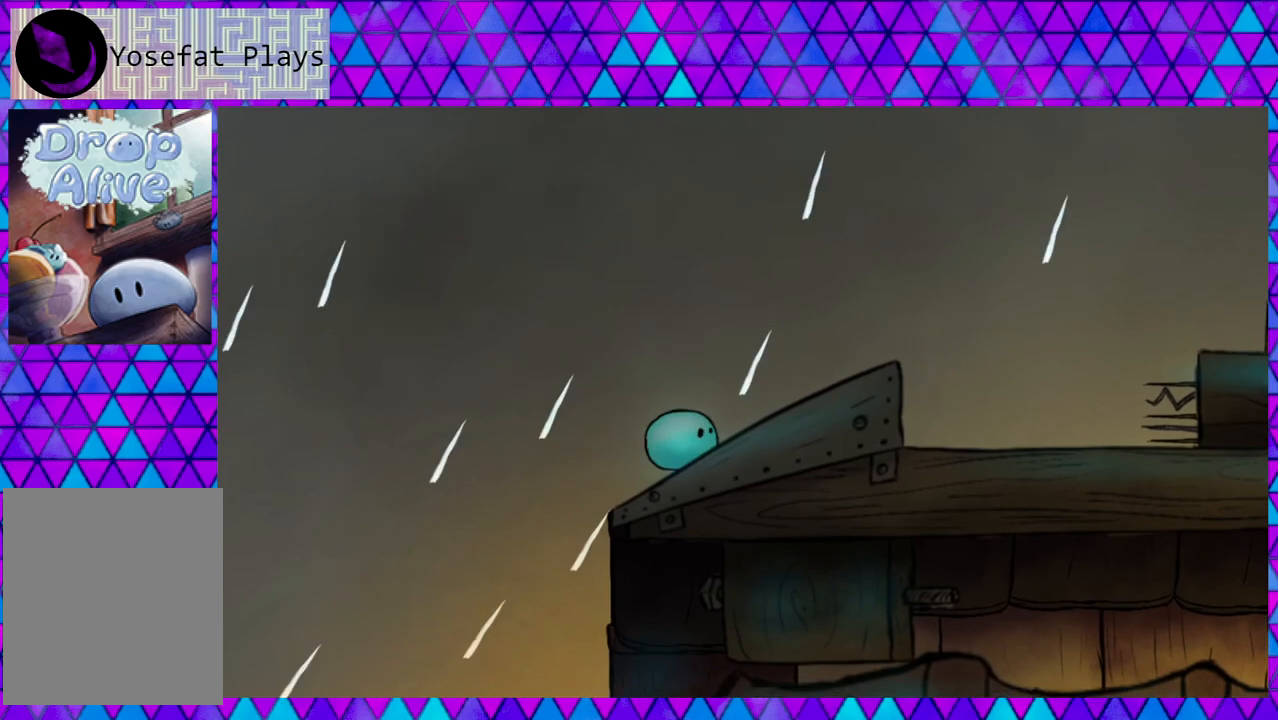
{"buttons": ["DPAD_RIGHT"], "right_stick": "center", "events": []}
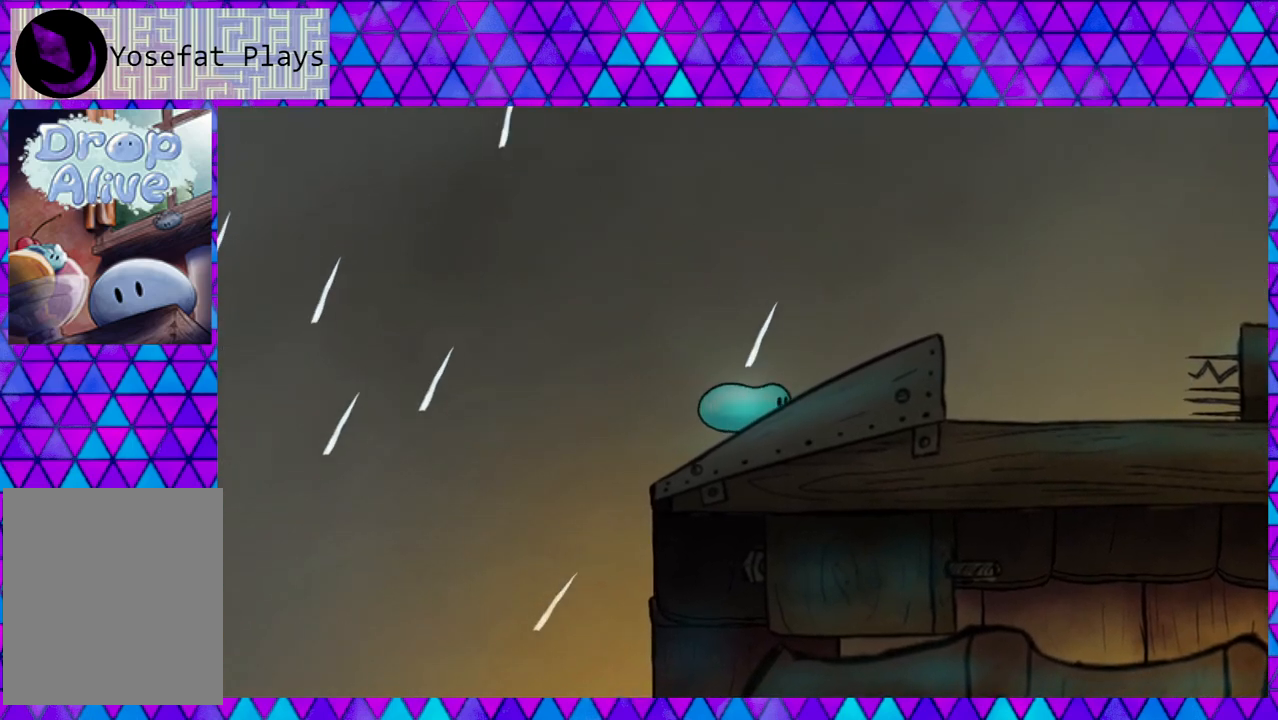
{"buttons": ["DPAD_RIGHT"], "right_stick": "center", "events": []}
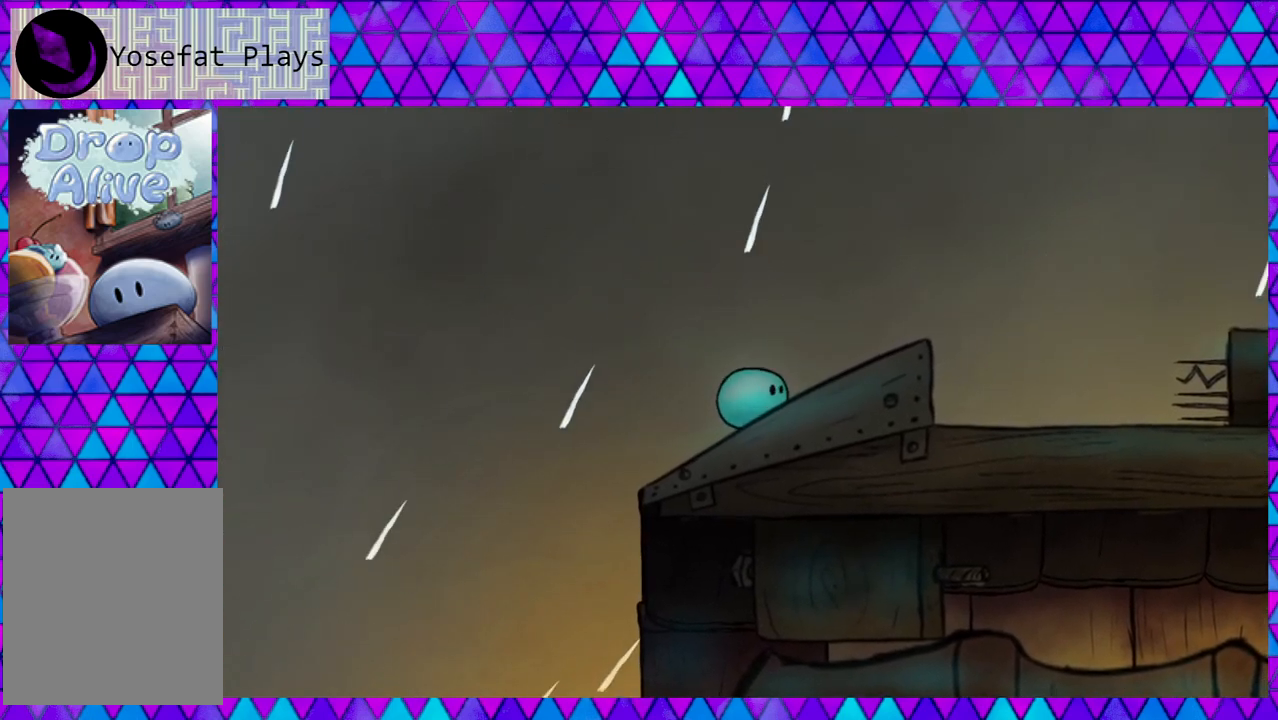
{"buttons": ["DPAD_RIGHT"], "right_stick": "center", "events": [[100, "DPAD_RIGHT", "up"], [500, "DPAD_RIGHT", "down"]]}
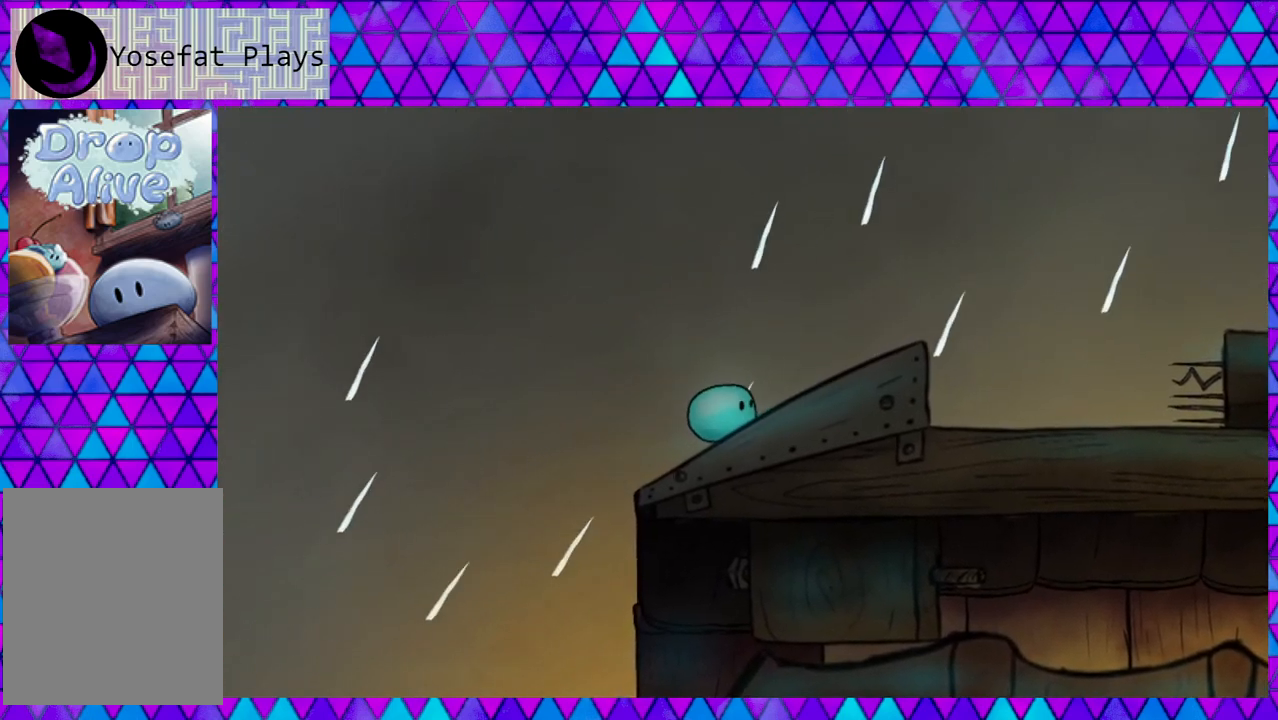
{"buttons": ["DPAD_RIGHT"], "right_stick": "center", "events": []}
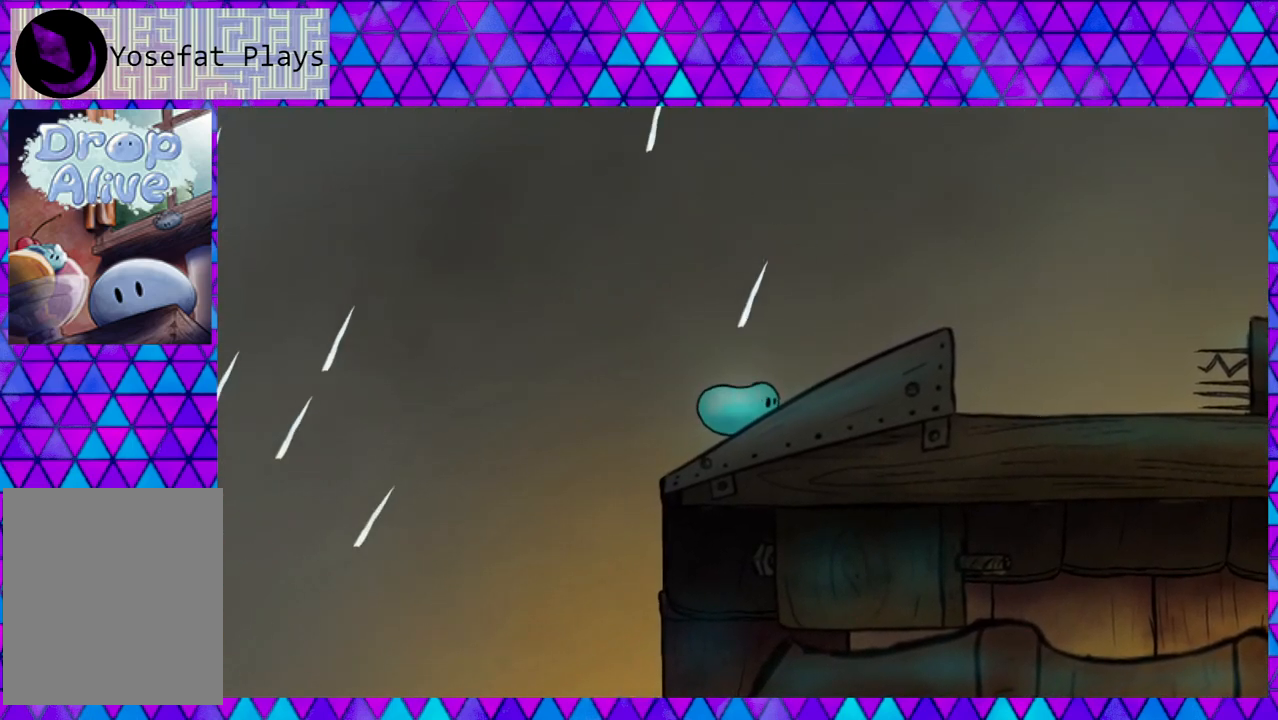
{"buttons": [], "right_stick": "center", "events": [[300, "DPAD_RIGHT", "up"]]}
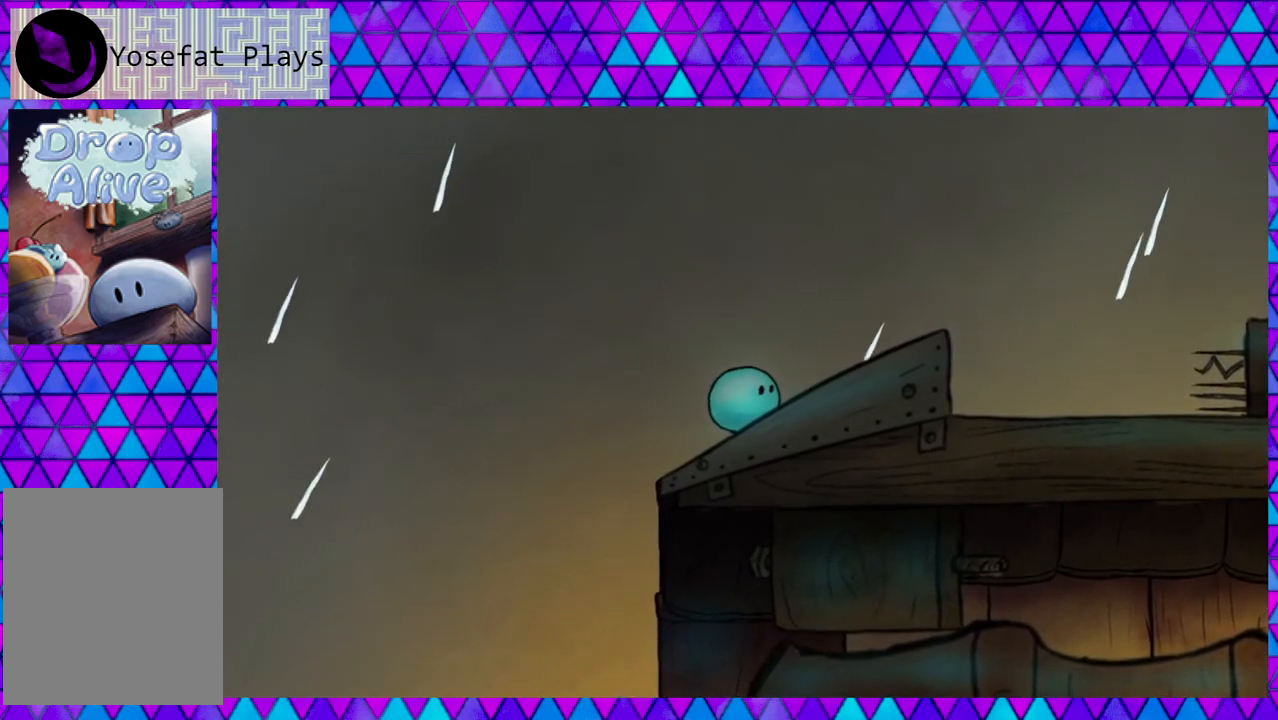
{"buttons": ["DPAD_RIGHT"], "right_stick": "center", "events": [[217, "DPAD_RIGHT", "down"]]}
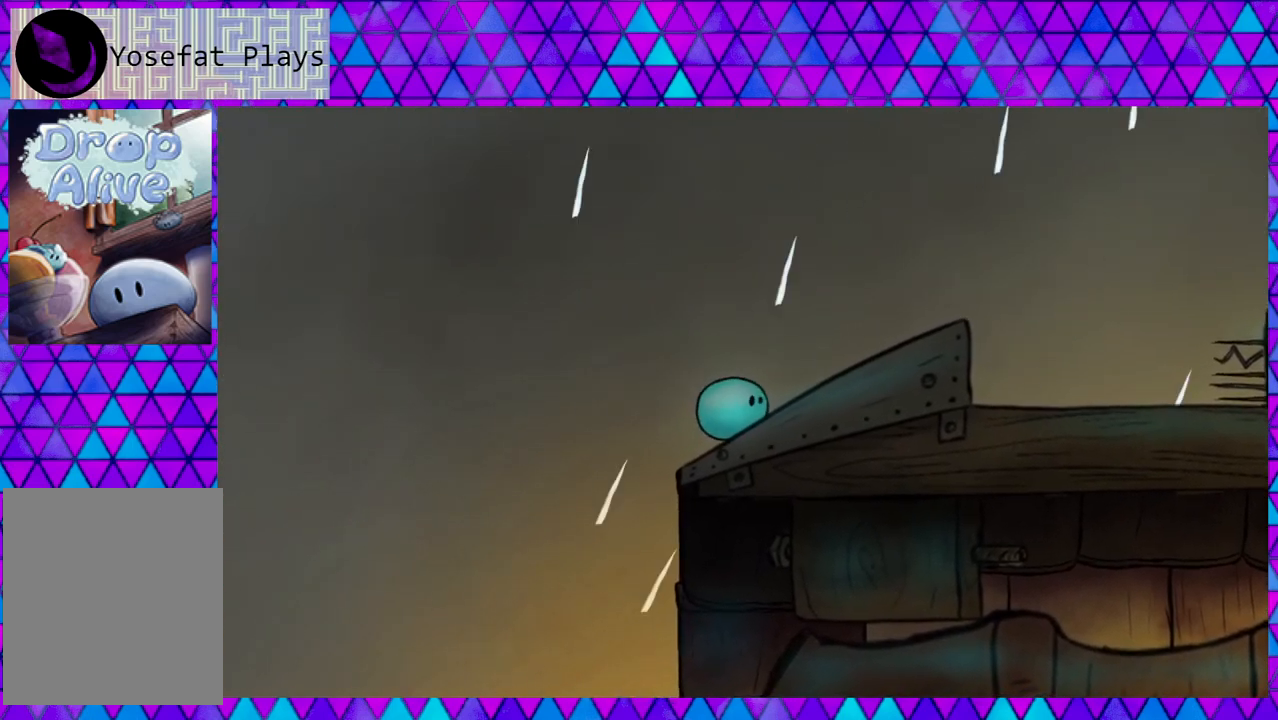
{"buttons": ["DPAD_RIGHT"], "right_stick": "center", "events": [[183, "DPAD_RIGHT", "up"], [383, "DPAD_RIGHT", "down"]]}
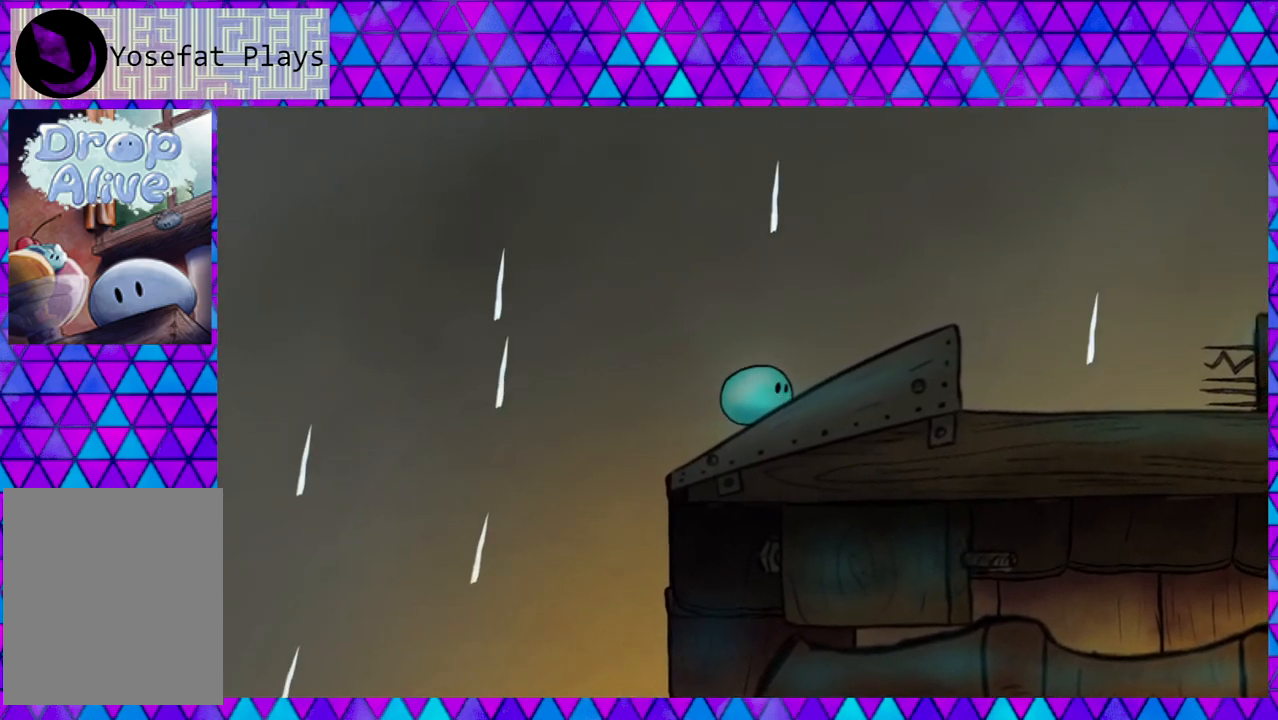
{"buttons": [], "right_stick": "center", "events": [[33, "DPAD_RIGHT", "up"]]}
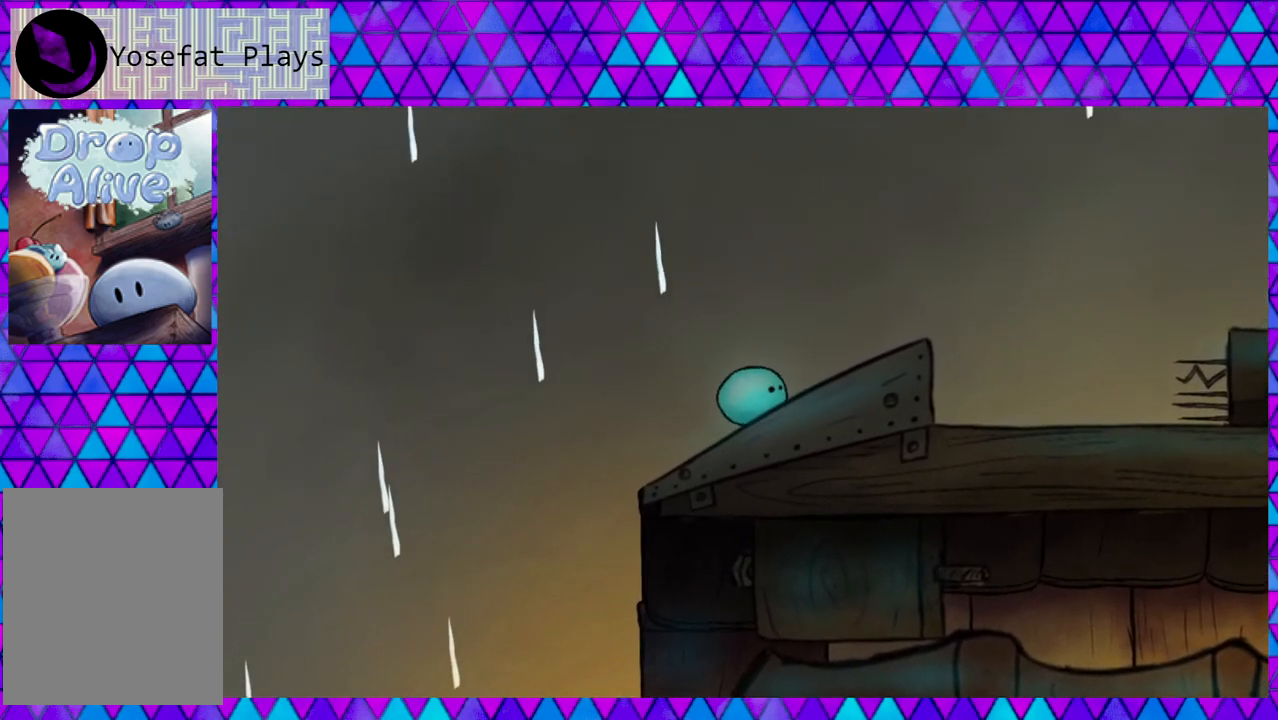
{"buttons": [], "right_stick": "center", "events": []}
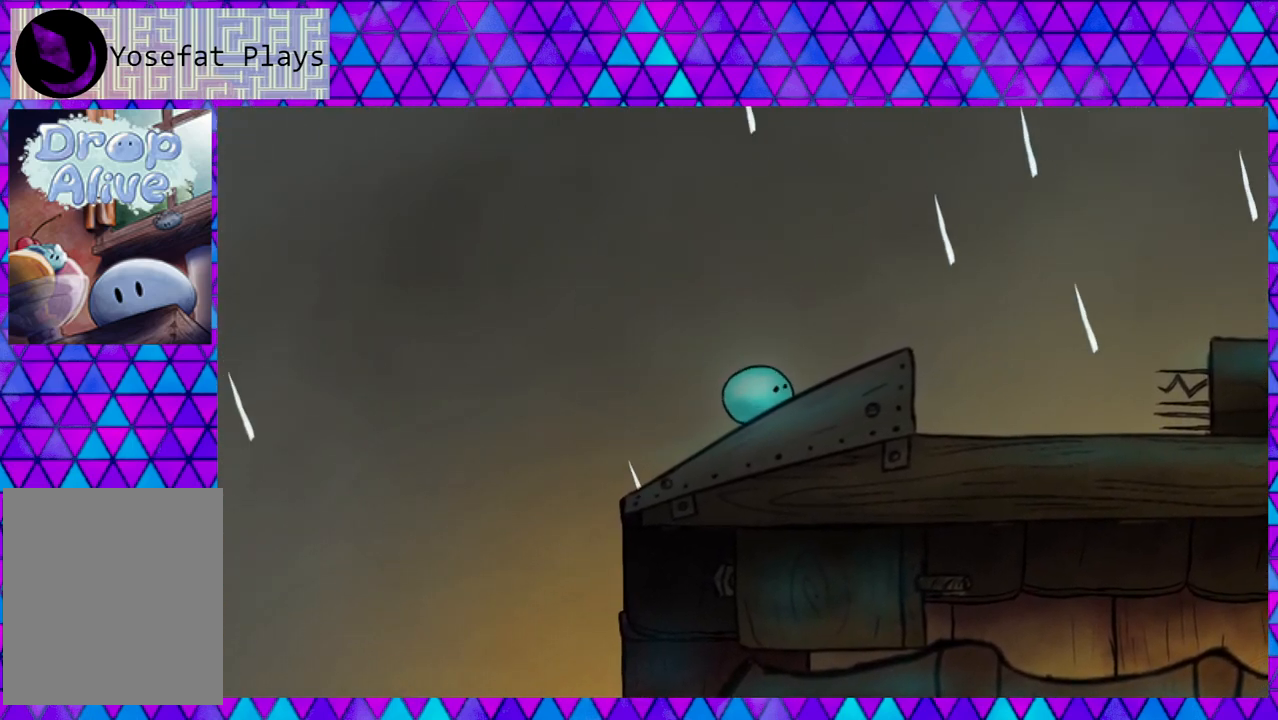
{"buttons": ["DPAD_RIGHT"], "right_stick": "center", "events": [[67, "DPAD_RIGHT", "down"], [150, "DPAD_UP", "down"], [200, "DPAD_UP", "up"]]}
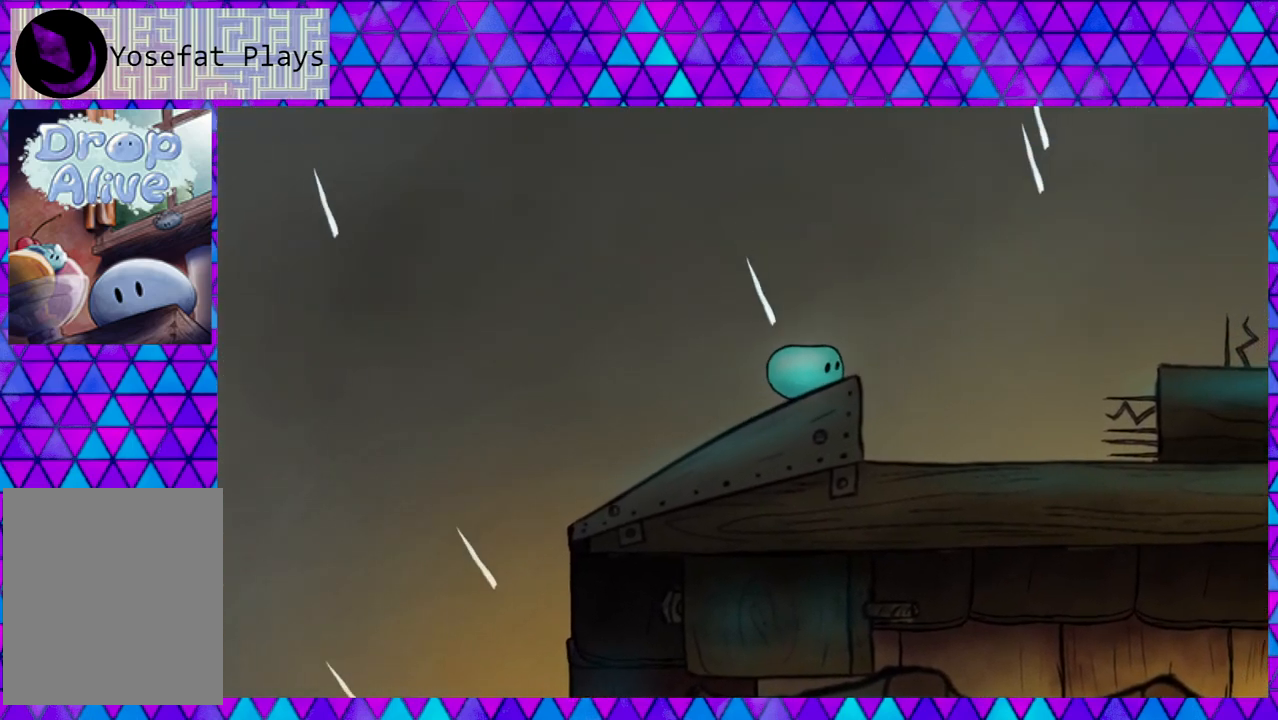
{"buttons": ["B", "DPAD_RIGHT"], "right_stick": "center", "events": [[117, "B", "down"]]}
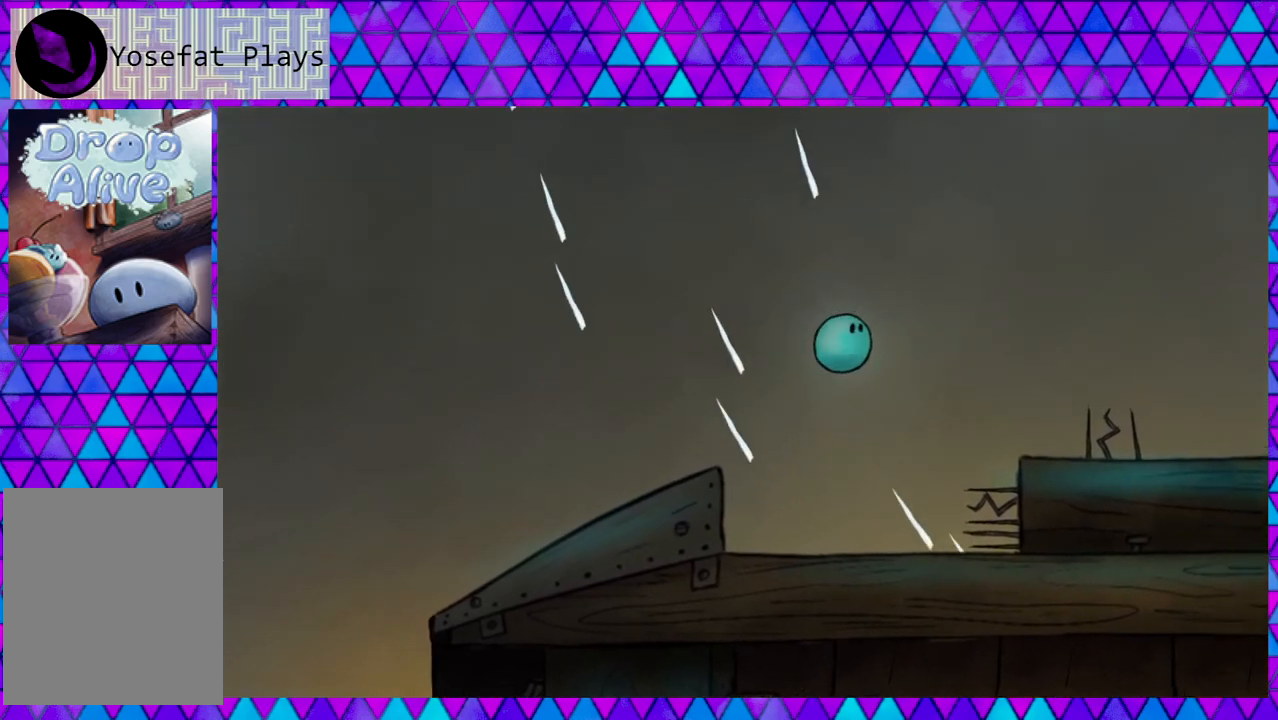
{"buttons": ["DPAD_RIGHT"], "right_stick": "center", "events": [[217, "B", "up"]]}
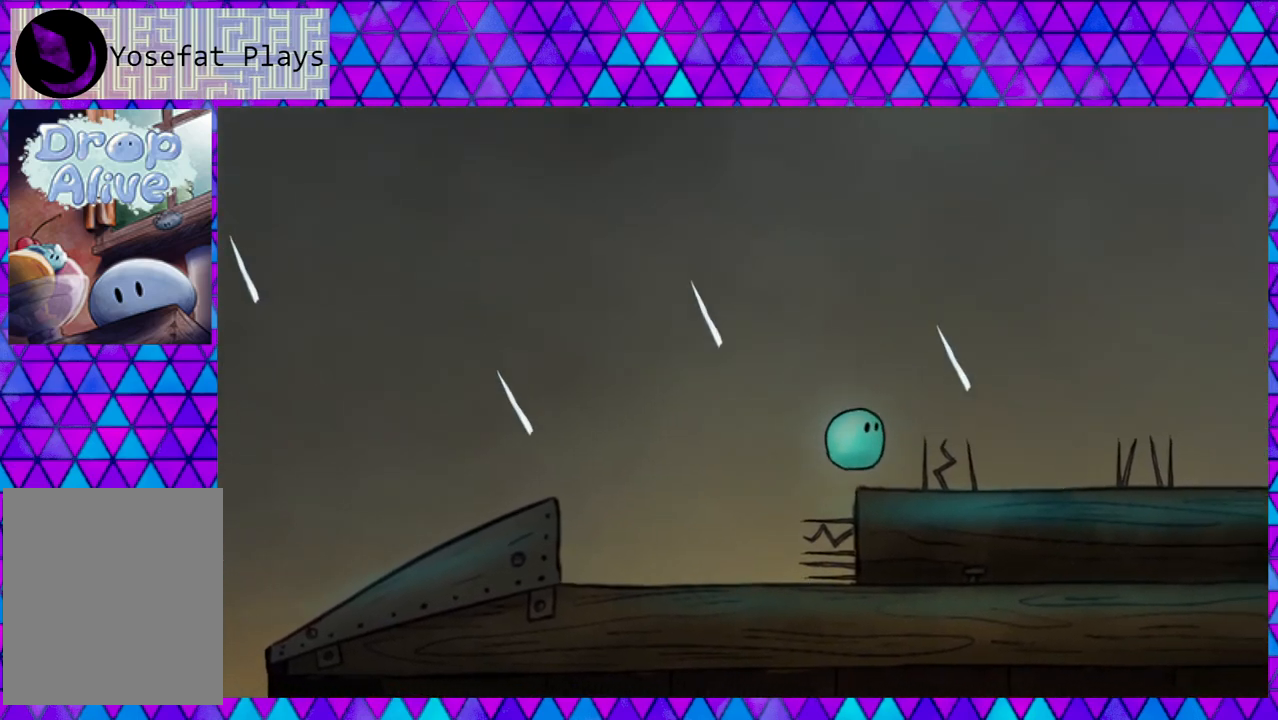
{"buttons": [], "right_stick": "center", "events": [[17, "DPAD_RIGHT", "up"]]}
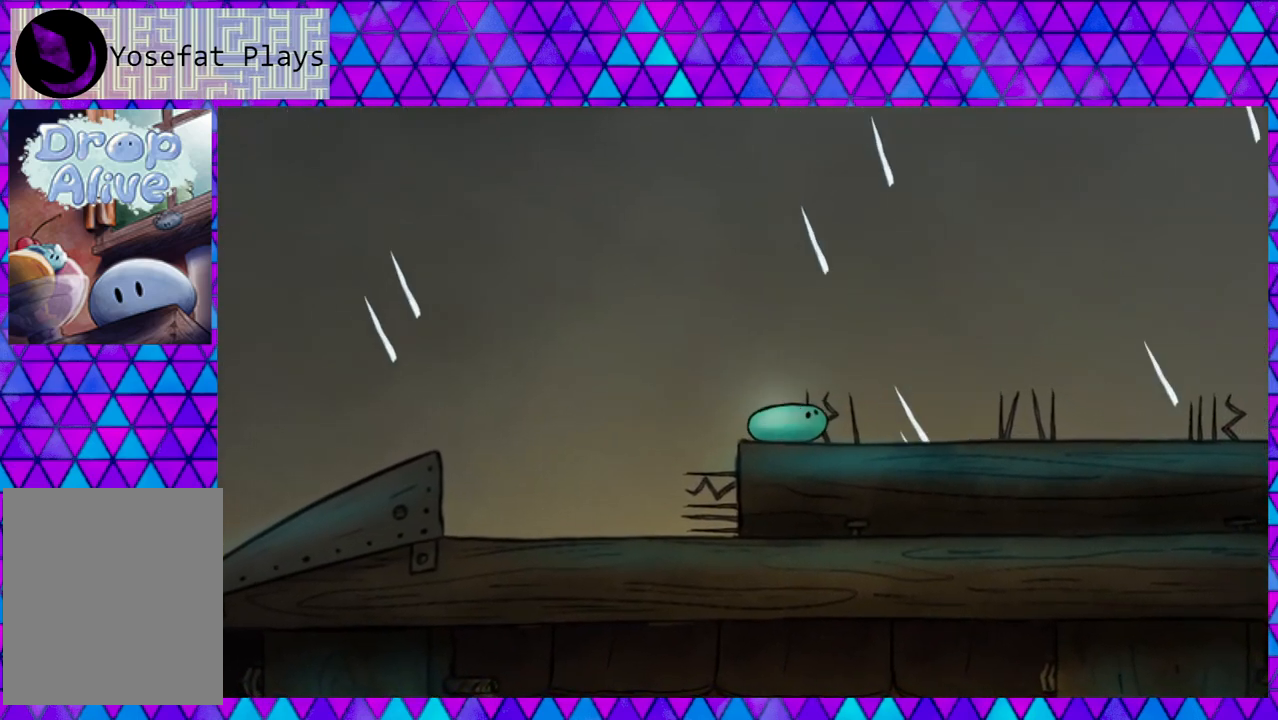
{"buttons": ["DPAD_RIGHT"], "right_stick": "center", "events": [[100, "B", "down"], [117, "DPAD_RIGHT", "down"], [433, "B", "up"]]}
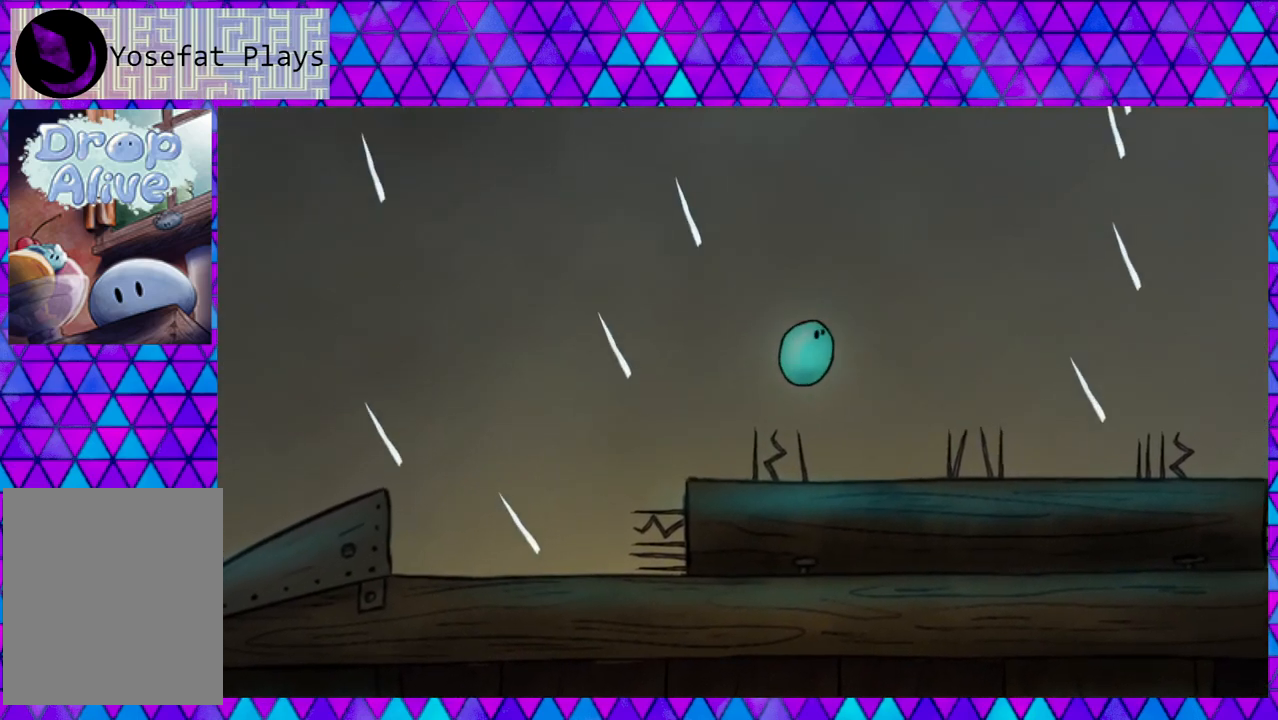
{"buttons": ["DPAD_LEFT"], "right_stick": "center", "events": [[183, "DPAD_RIGHT", "up"], [233, "DPAD_LEFT", "down"]]}
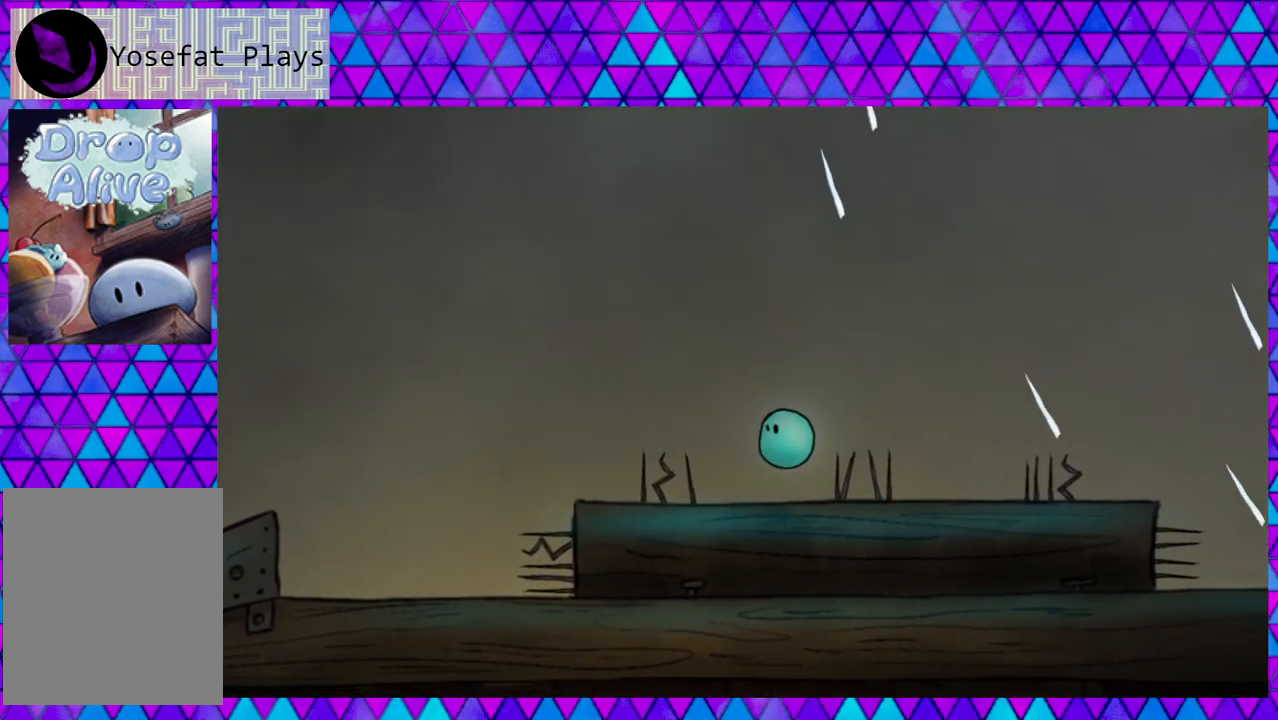
{"buttons": ["DPAD_RIGHT"], "right_stick": "center", "events": [[83, "DPAD_LEFT", "up"], [133, "DPAD_LEFT", "down"], [333, "DPAD_LEFT", "up"], [500, "DPAD_RIGHT", "down"]]}
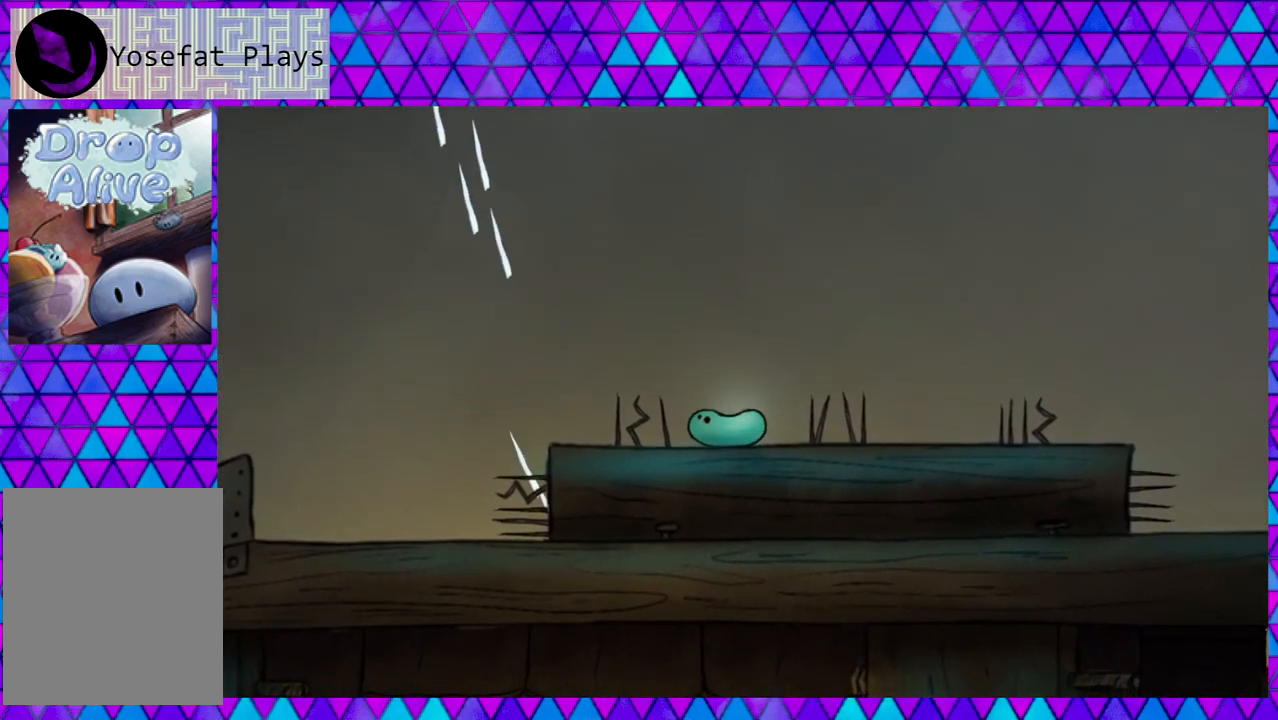
{"buttons": ["B", "DPAD_RIGHT"], "right_stick": "center", "events": [[200, "B", "down"]]}
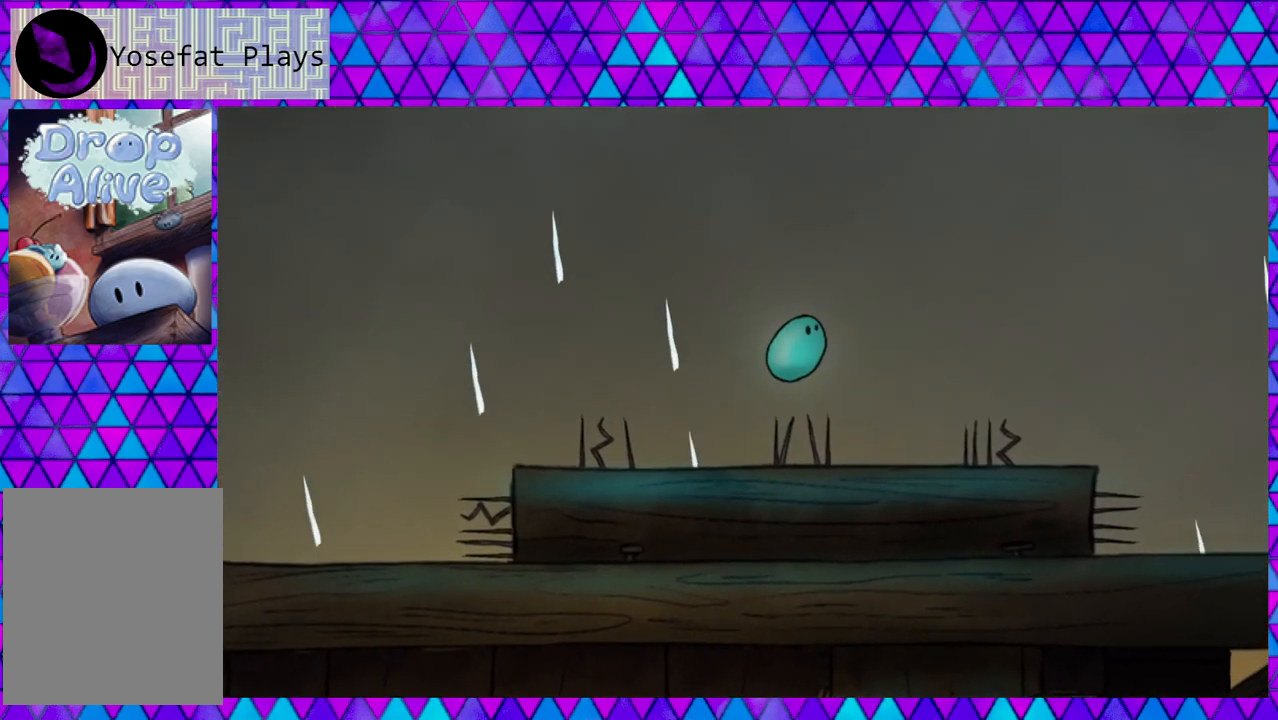
{"buttons": ["DPAD_LEFT"], "right_stick": "center", "events": [[117, "B", "up"], [417, "DPAD_RIGHT", "up"], [450, "DPAD_LEFT", "down"]]}
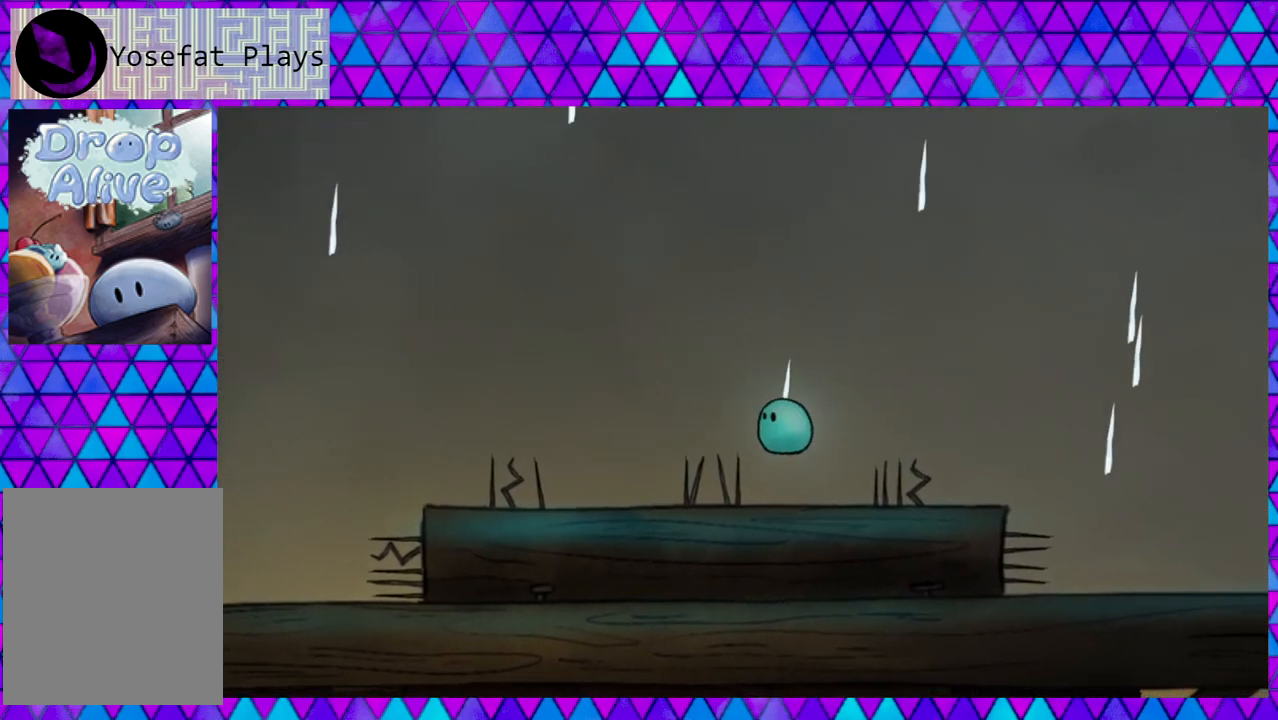
{"buttons": [], "right_stick": "center", "events": [[233, "DPAD_LEFT", "up"]]}